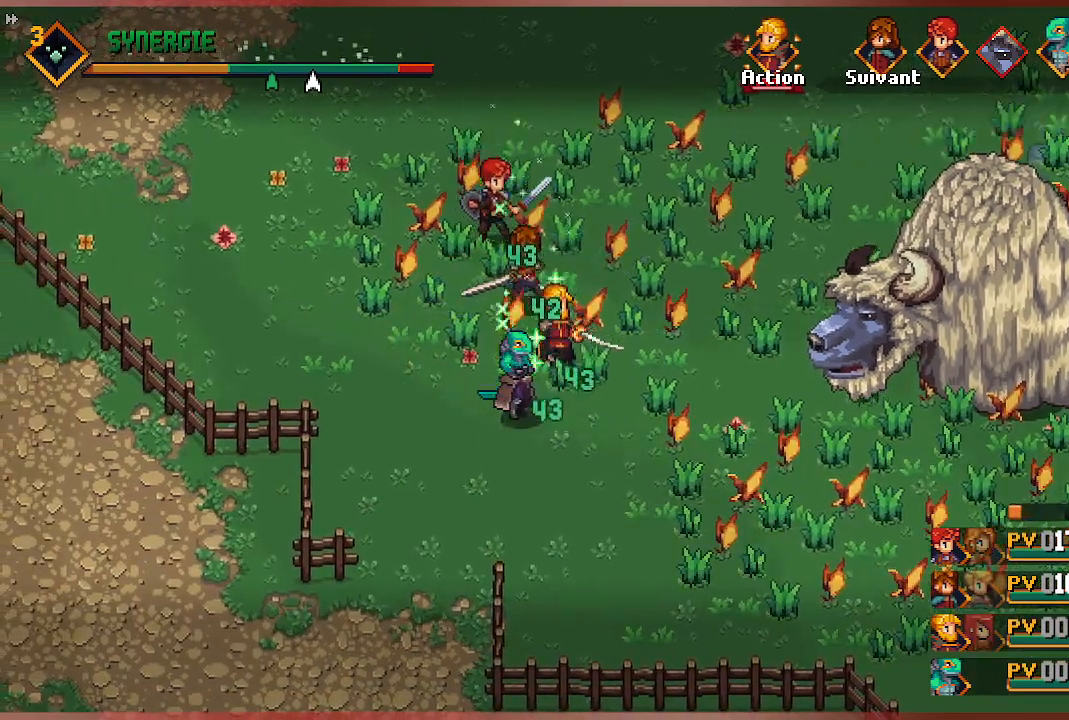
Gameplay with a controller (Xbox layout); each line is a JSON object with the inputs held at the frame after it. "events" lists button and stick changes between this image and that frame as [ms after this image, input, new state], when the widget could be followed in between.
{"buttons": [], "left_stick": "center", "right_stick": "center", "events": []}
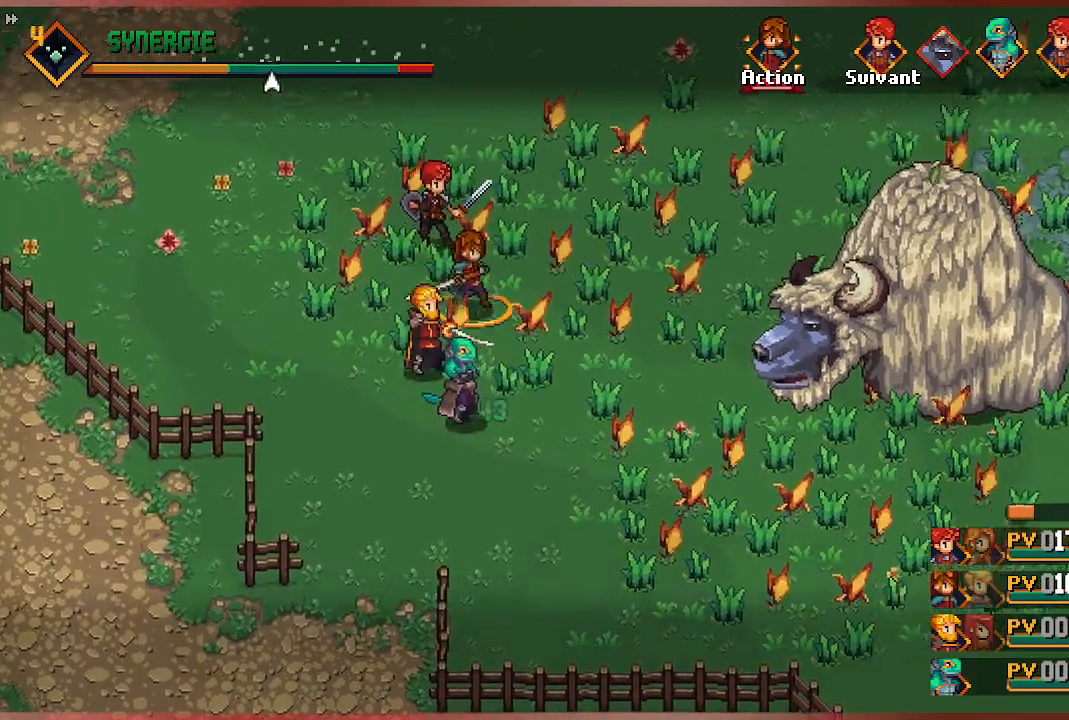
{"buttons": [], "left_stick": "center", "right_stick": "center", "events": []}
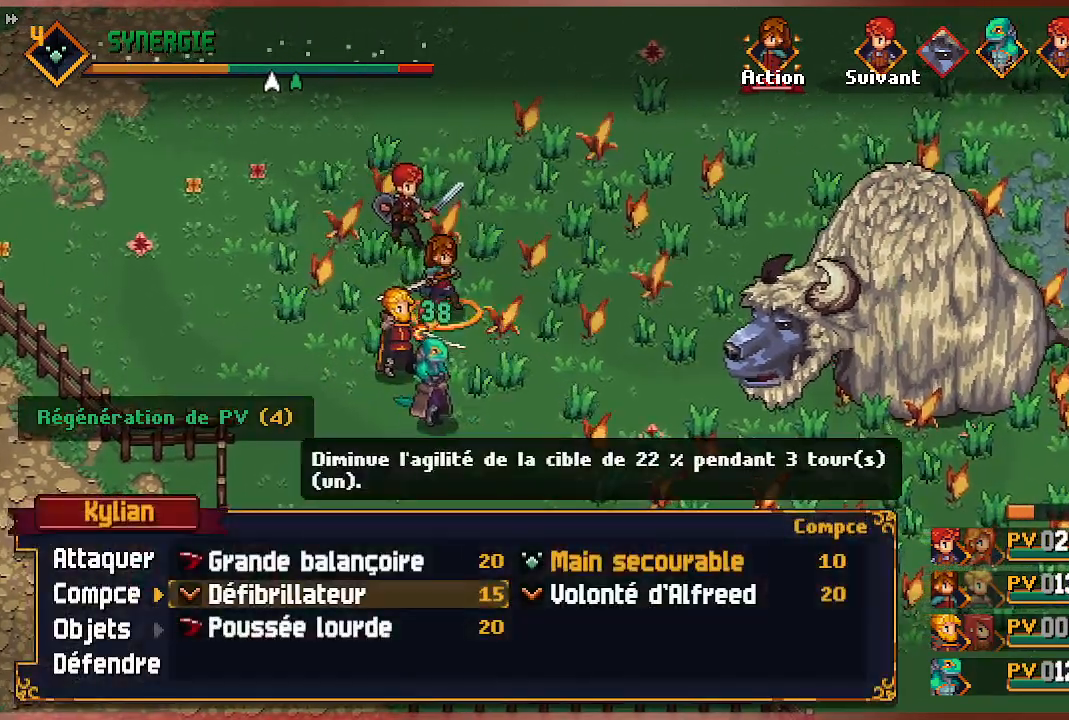
{"buttons": [], "left_stick": "center", "right_stick": "center", "events": [[267, "DPAD_RIGHT", "down"], [383, "DPAD_RIGHT", "up"]]}
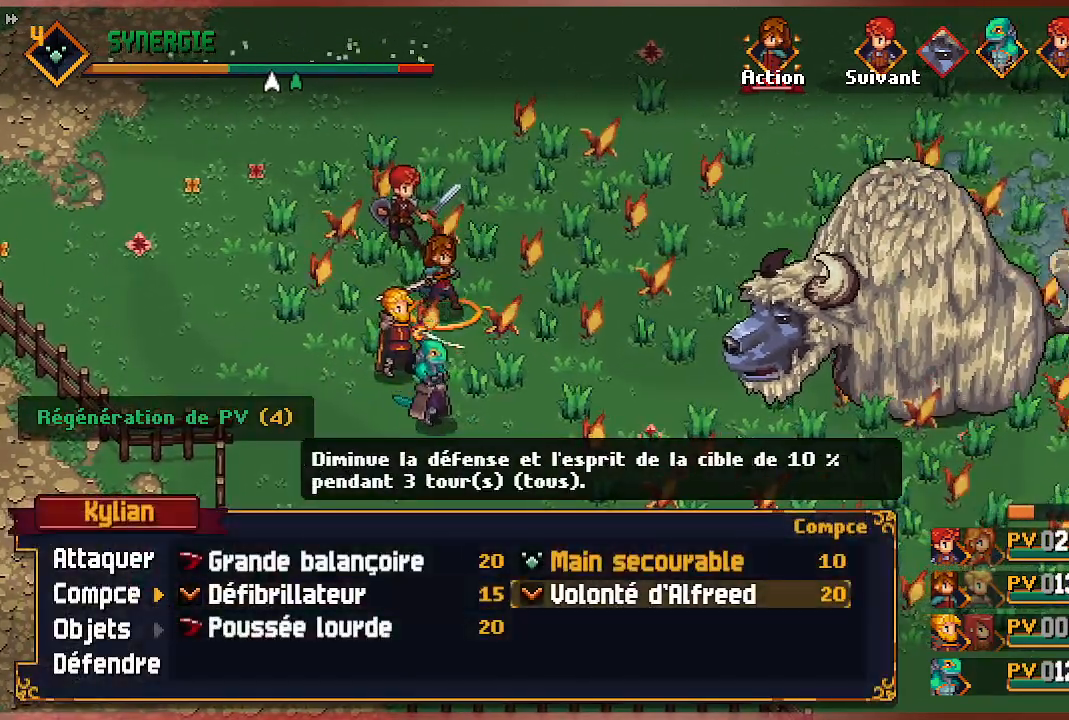
{"buttons": ["DPAD_LEFT"], "left_stick": "center", "right_stick": "center", "events": [[483, "DPAD_LEFT", "down"]]}
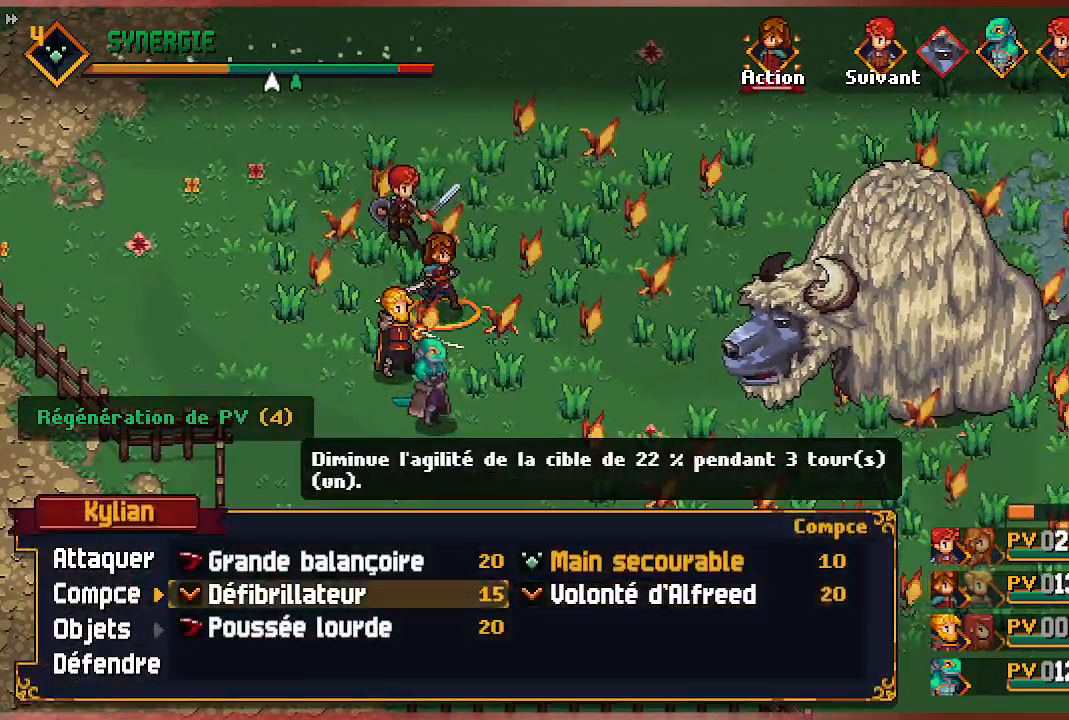
{"buttons": [], "left_stick": "center", "right_stick": "center", "events": [[117, "DPAD_LEFT", "up"], [300, "DPAD_UP", "down"], [417, "DPAD_UP", "up"]]}
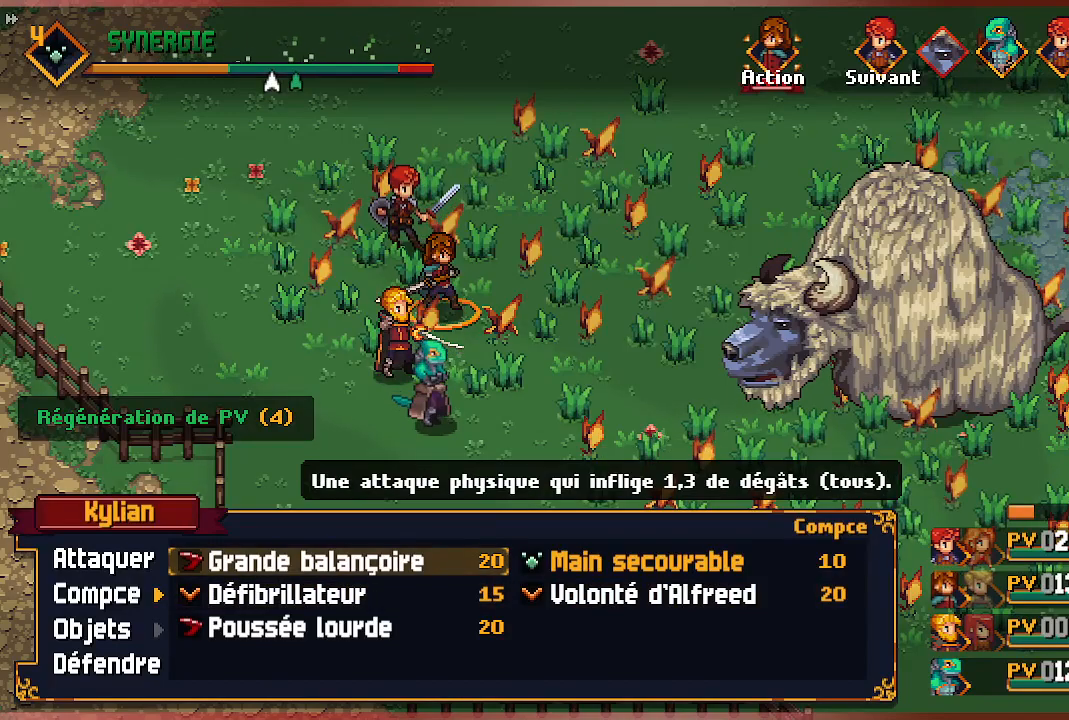
{"buttons": [], "left_stick": "center", "right_stick": "center", "events": [[167, "DPAD_DOWN", "down"], [267, "DPAD_DOWN", "up"], [333, "DPAD_DOWN", "down"], [467, "DPAD_DOWN", "up"]]}
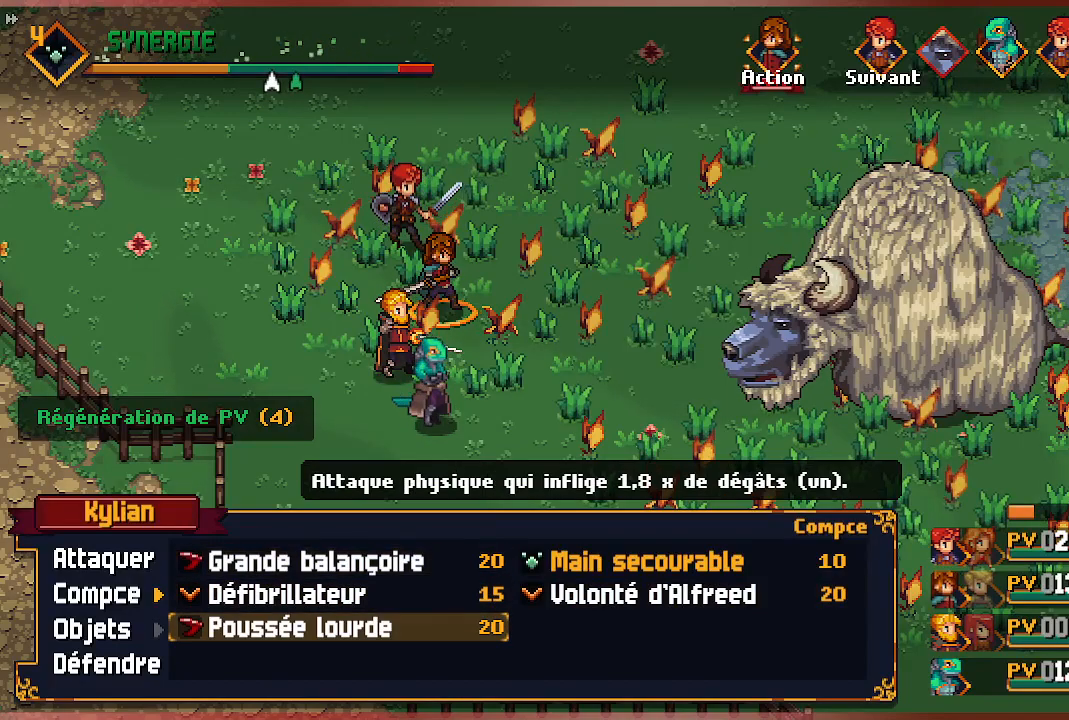
{"buttons": [], "left_stick": "center", "right_stick": "center", "events": []}
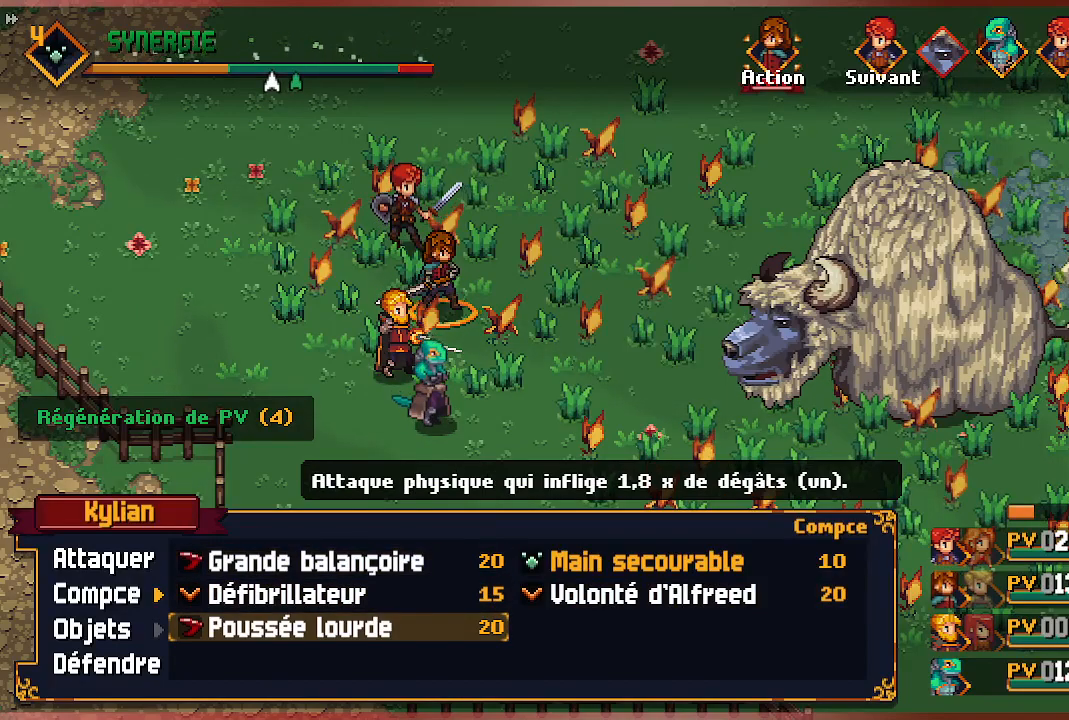
{"buttons": [], "left_stick": "center", "right_stick": "center", "events": [[17, "A", "down"], [150, "A", "up"], [333, "A", "down"], [450, "A", "up"]]}
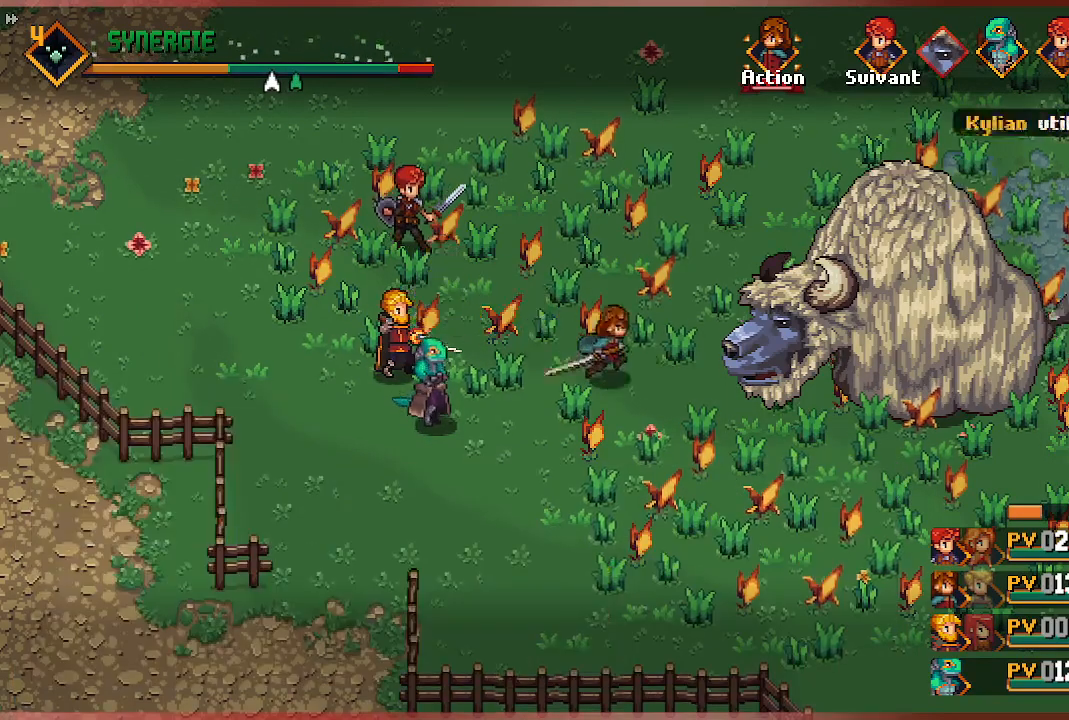
{"buttons": [], "left_stick": "center", "right_stick": "center", "events": []}
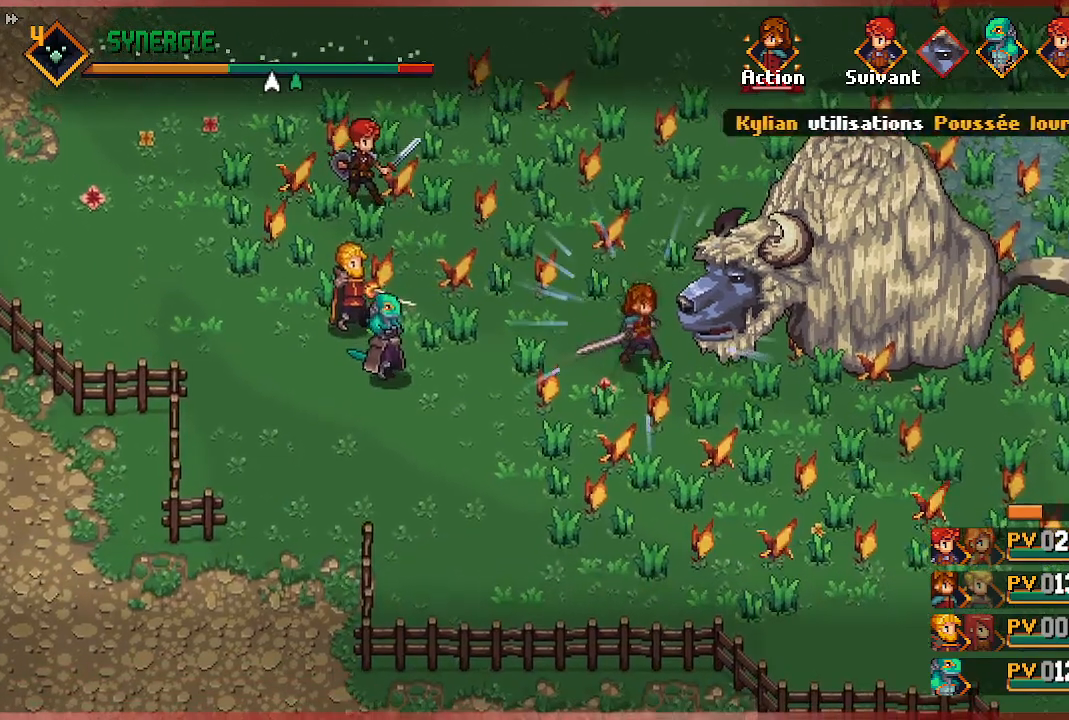
{"buttons": [], "left_stick": "center", "right_stick": "center", "events": []}
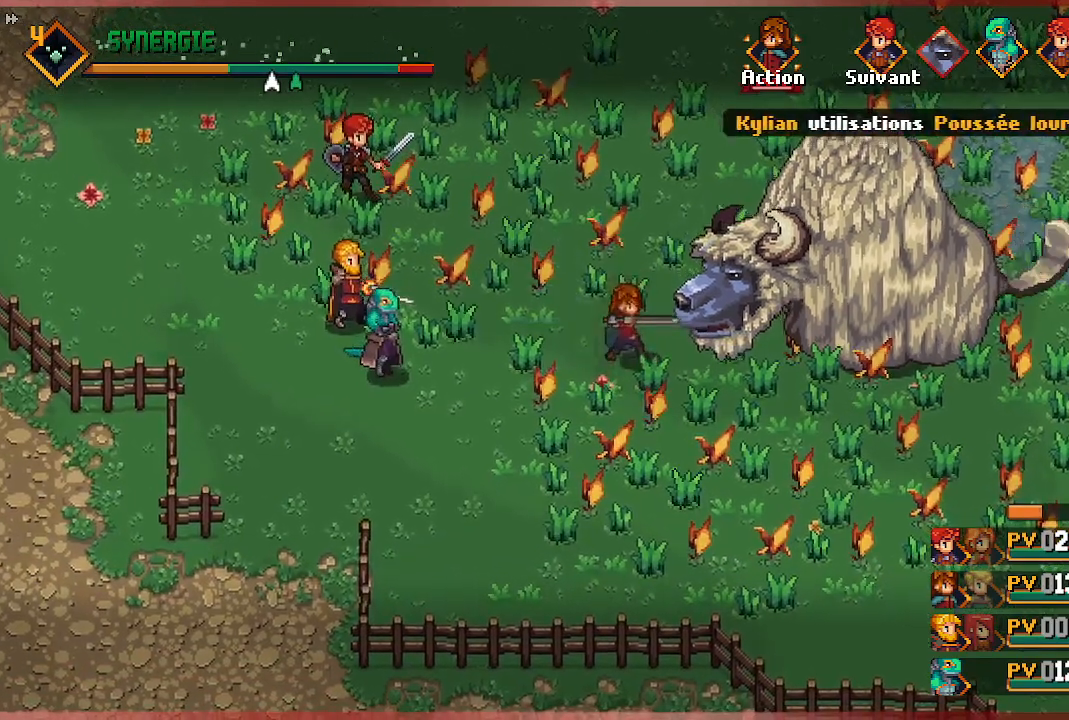
{"buttons": [], "left_stick": "center", "right_stick": "center", "events": []}
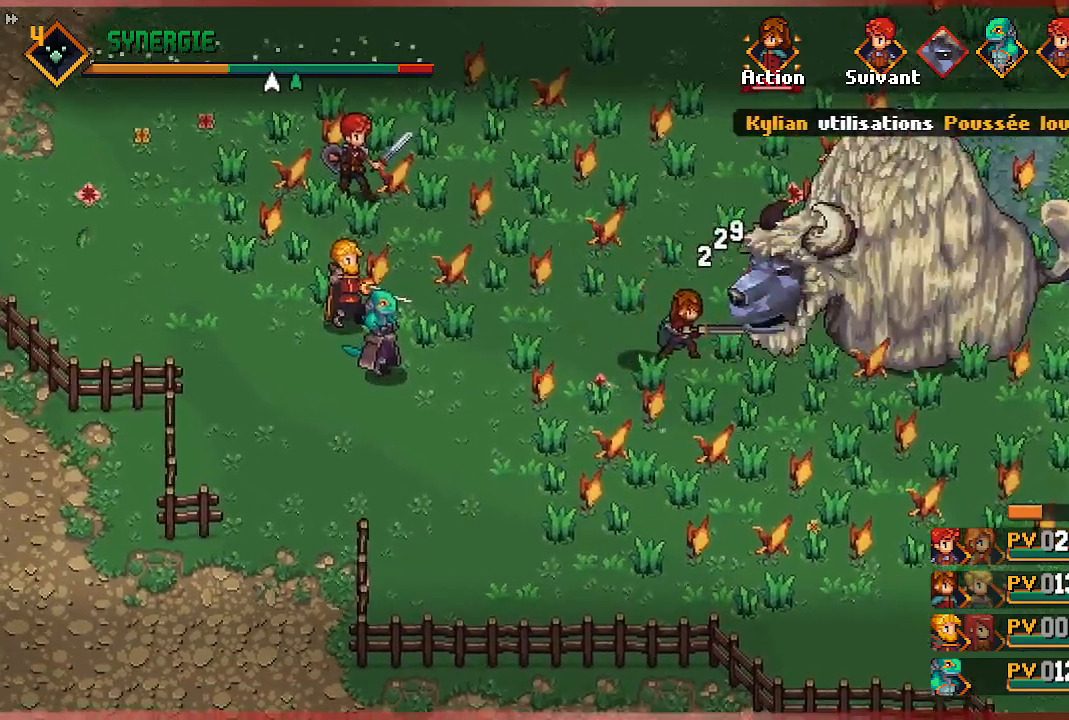
{"buttons": [], "left_stick": "center", "right_stick": "center", "events": []}
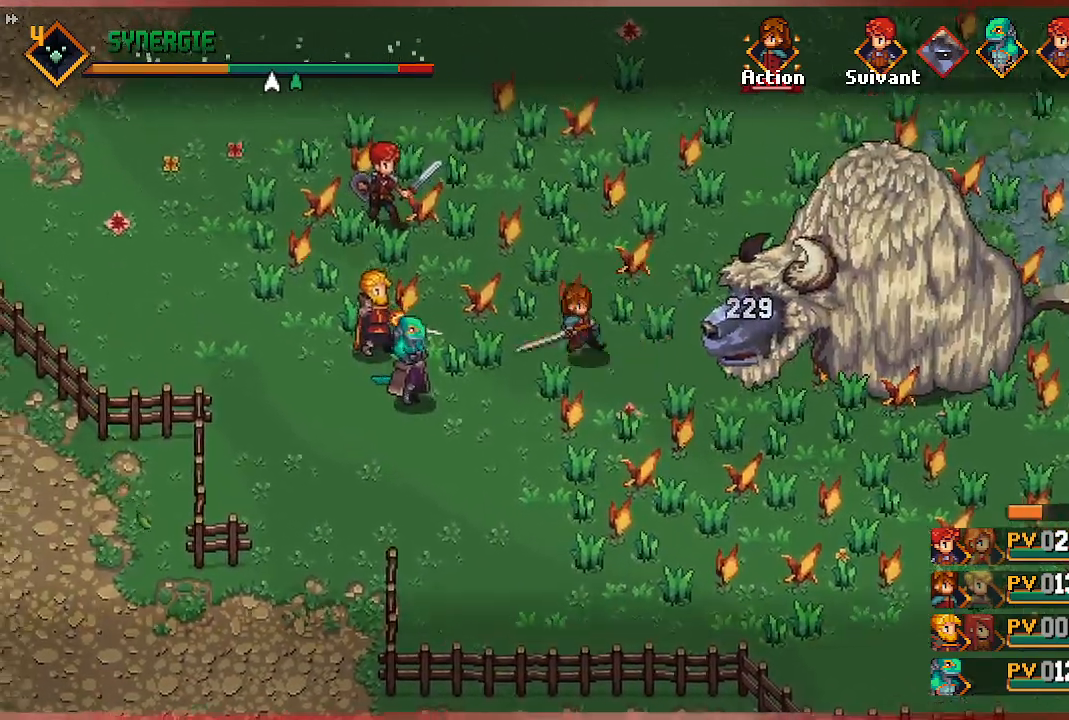
{"buttons": [], "left_stick": "center", "right_stick": "center", "events": []}
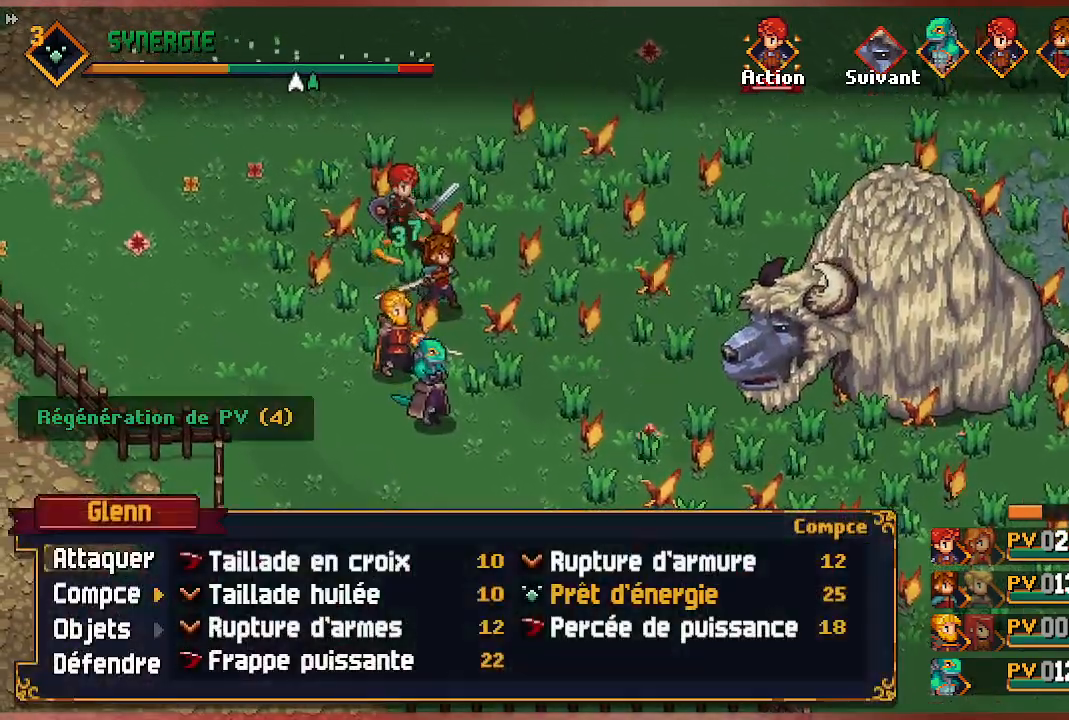
{"buttons": ["DPAD_RIGHT"], "left_stick": "center", "right_stick": "center", "events": [[283, "DPAD_RIGHT", "down"], [400, "DPAD_RIGHT", "up"], [467, "DPAD_RIGHT", "down"]]}
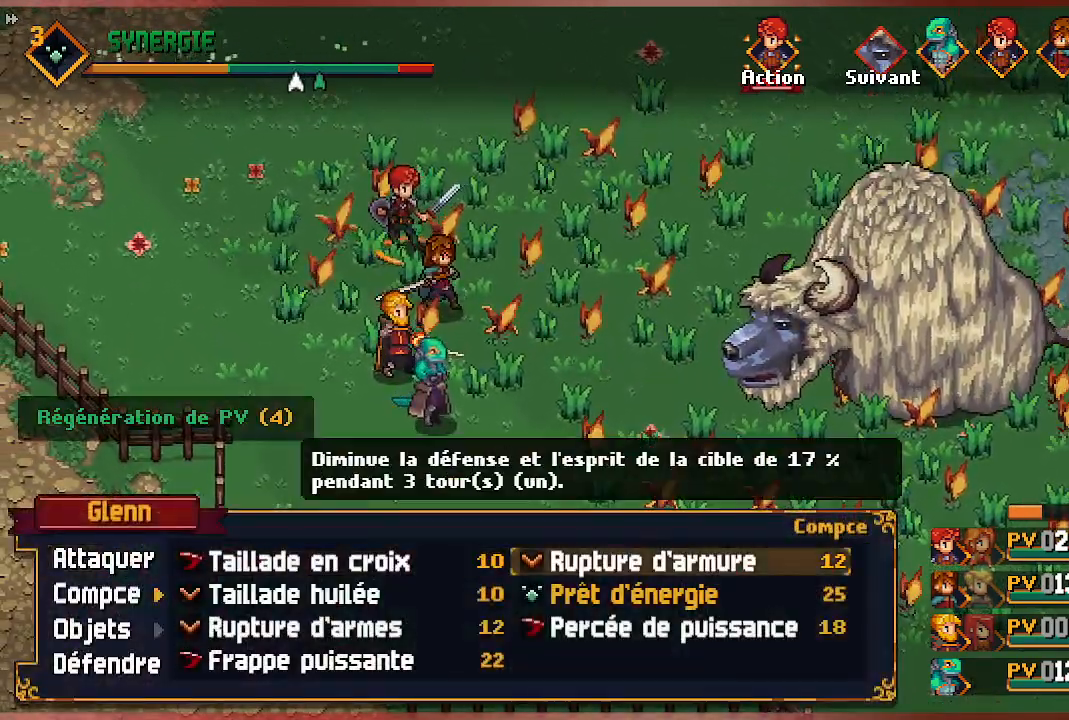
{"buttons": [], "left_stick": "center", "right_stick": "center", "events": [[100, "DPAD_RIGHT", "up"], [317, "DPAD_DOWN", "down"], [433, "DPAD_DOWN", "up"]]}
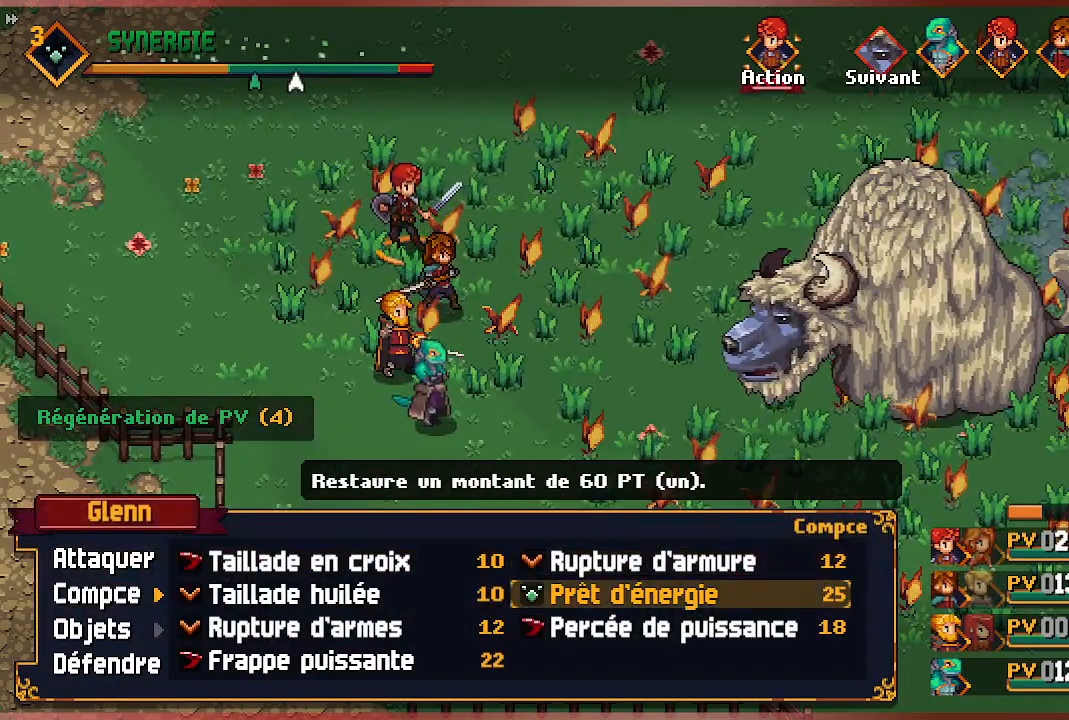
{"buttons": [], "left_stick": "center", "right_stick": "center", "events": []}
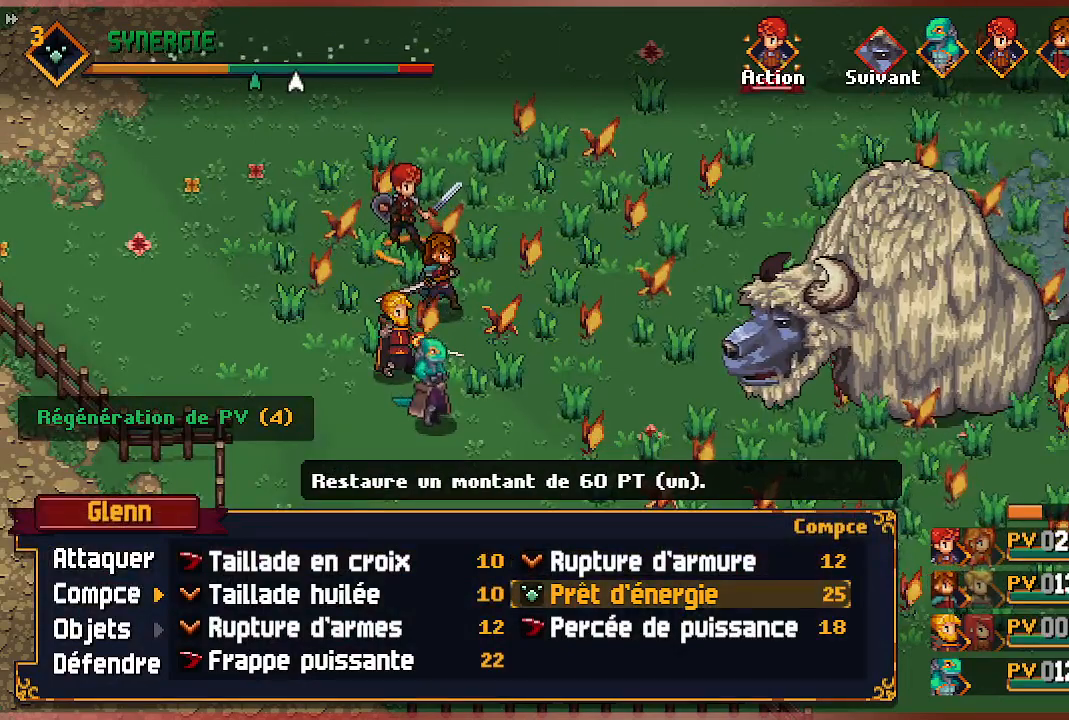
{"buttons": [], "left_stick": "center", "right_stick": "center", "events": []}
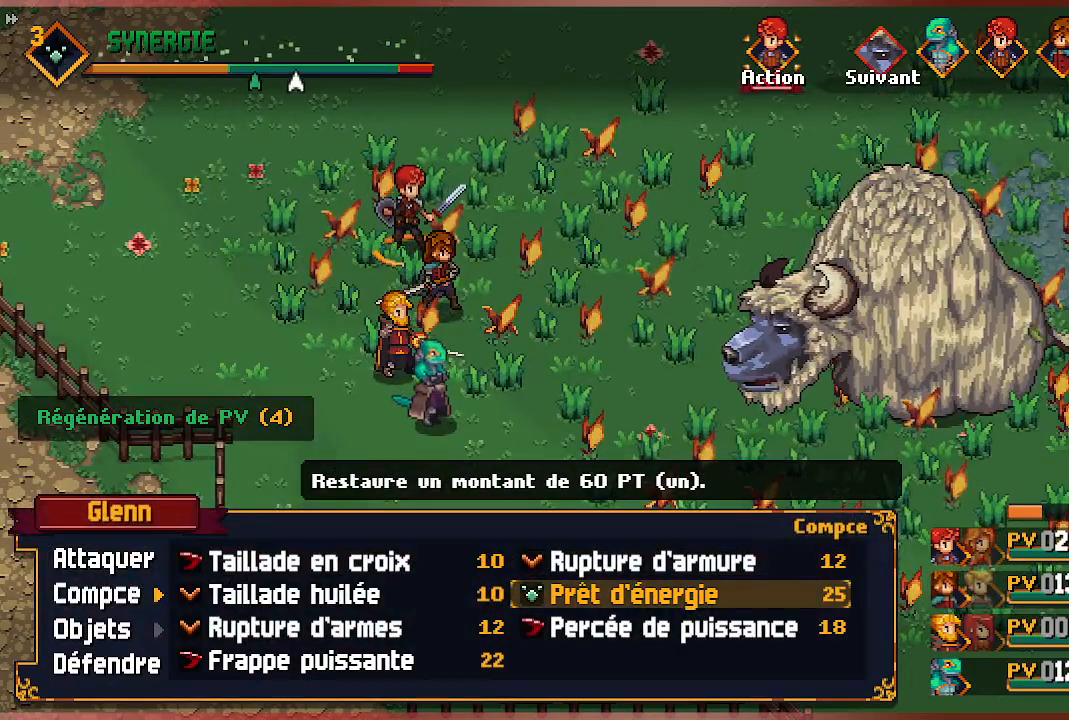
{"buttons": [], "left_stick": "center", "right_stick": "center", "events": []}
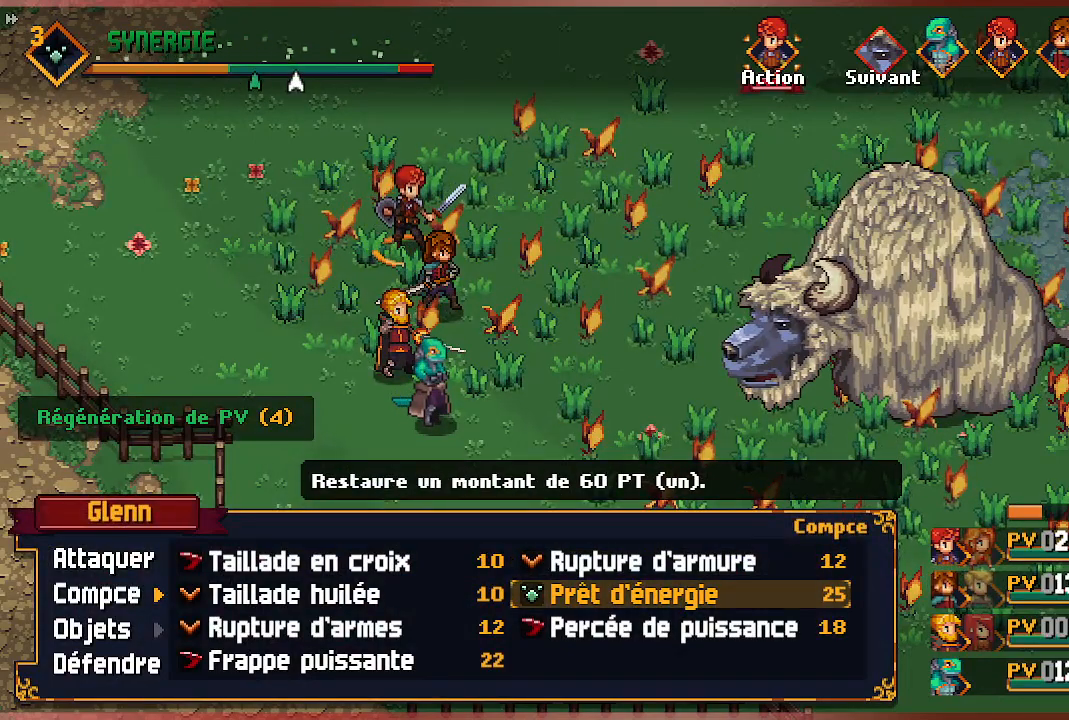
{"buttons": [], "left_stick": "center", "right_stick": "center", "events": []}
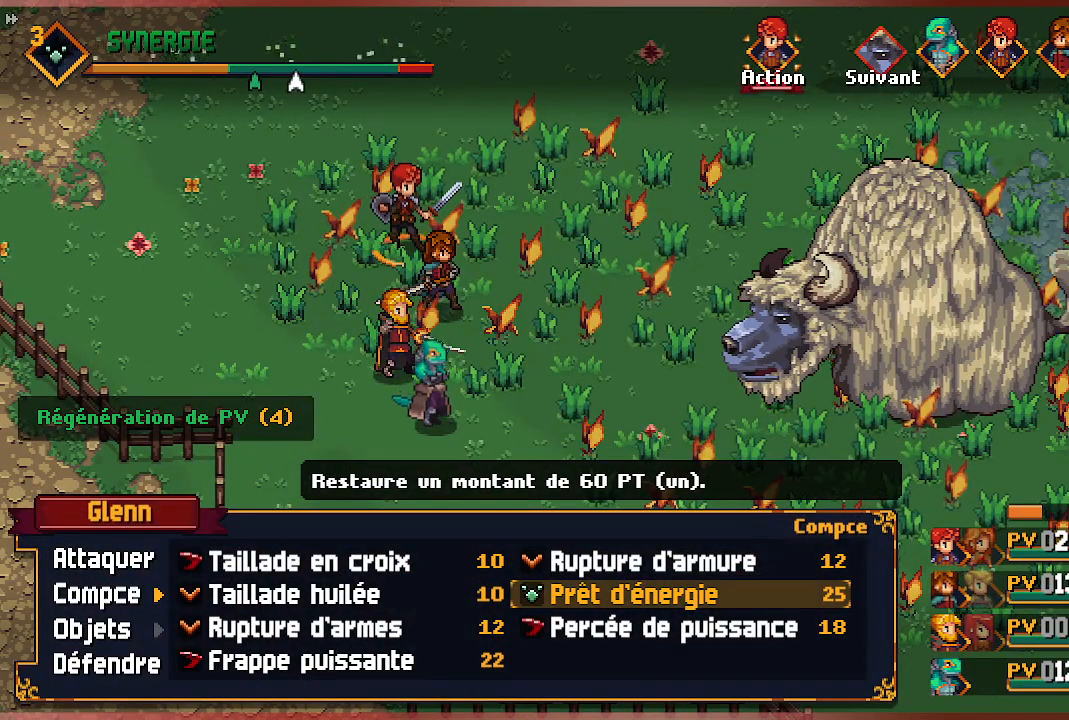
{"buttons": ["DPAD_UP"], "left_stick": "center", "right_stick": "center", "events": [[67, "DPAD_LEFT", "down"], [167, "DPAD_LEFT", "up"], [467, "DPAD_UP", "down"]]}
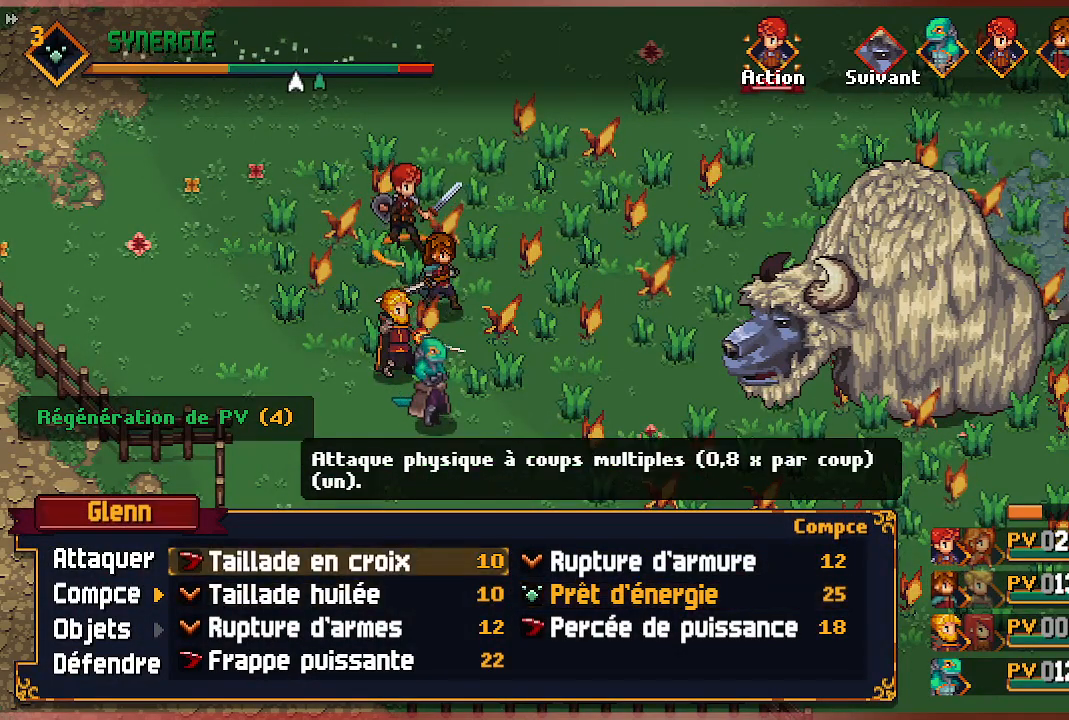
{"buttons": [], "left_stick": "center", "right_stick": "center", "events": [[117, "DPAD_UP", "up"]]}
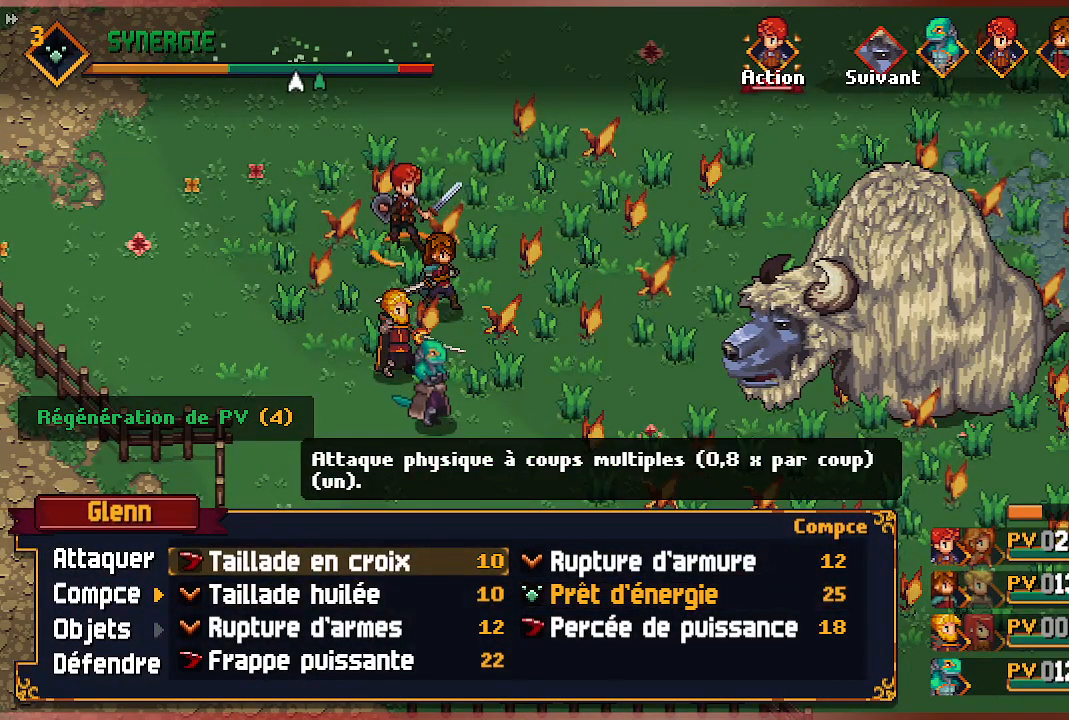
{"buttons": ["A"], "left_stick": "center", "right_stick": "center", "events": [[417, "A", "down"]]}
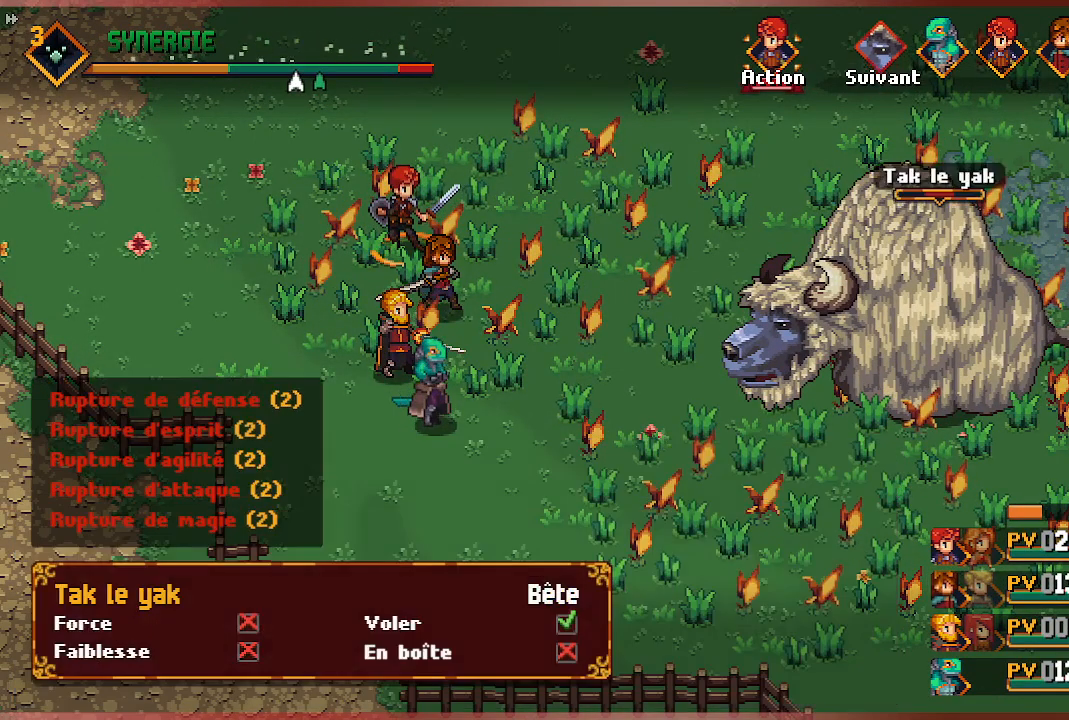
{"buttons": [], "left_stick": "center", "right_stick": "center", "events": [[33, "A", "up"]]}
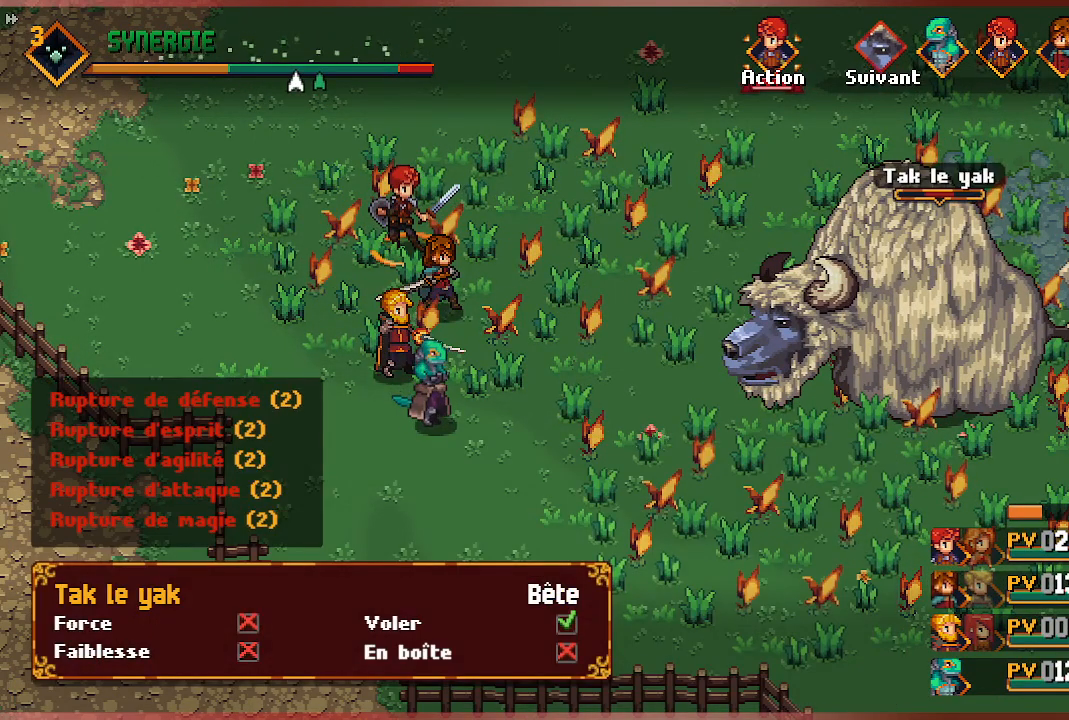
{"buttons": [], "left_stick": "center", "right_stick": "center", "events": [[250, "A", "down"], [417, "A", "up"]]}
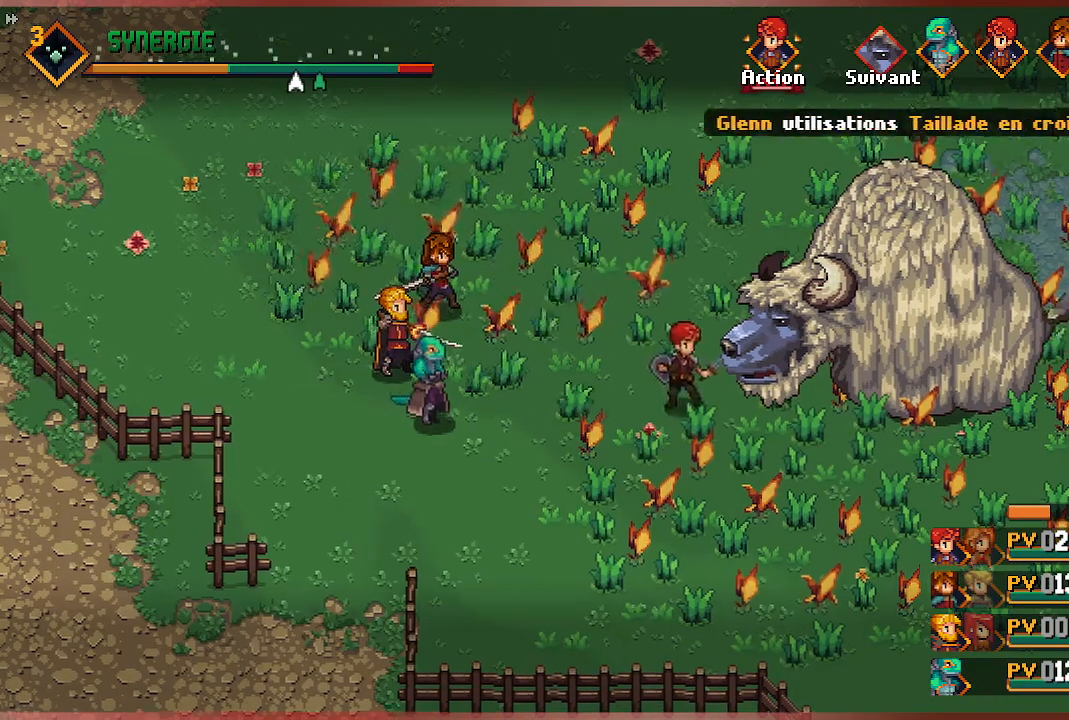
{"buttons": [], "left_stick": "center", "right_stick": "center", "events": []}
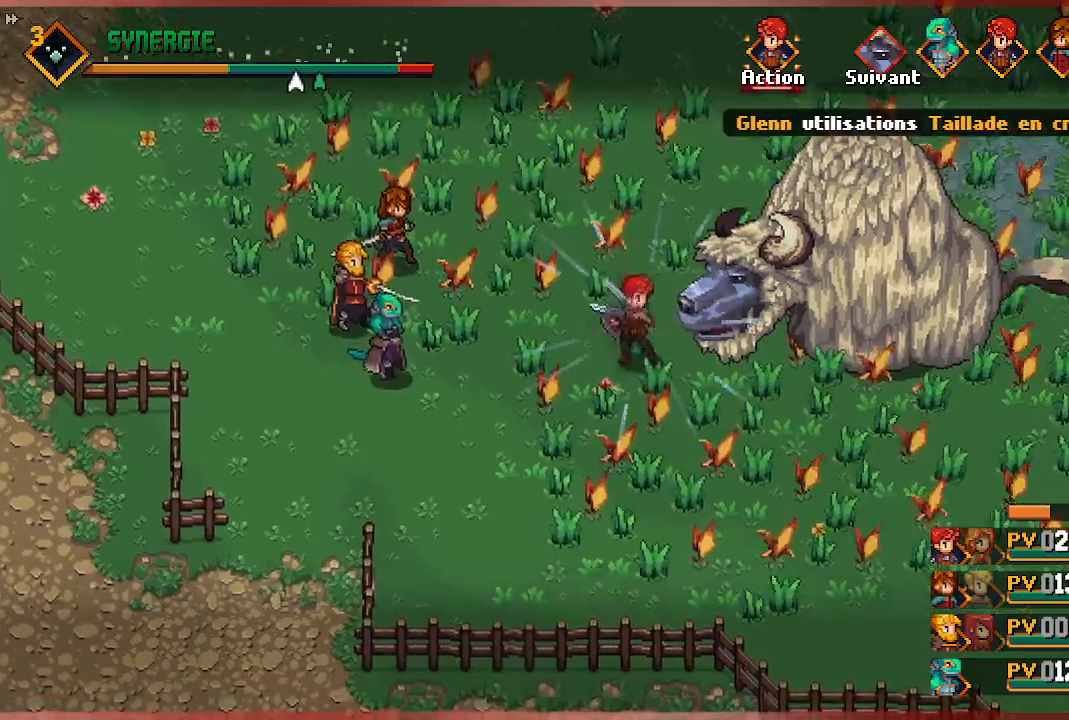
{"buttons": [], "left_stick": "center", "right_stick": "center", "events": []}